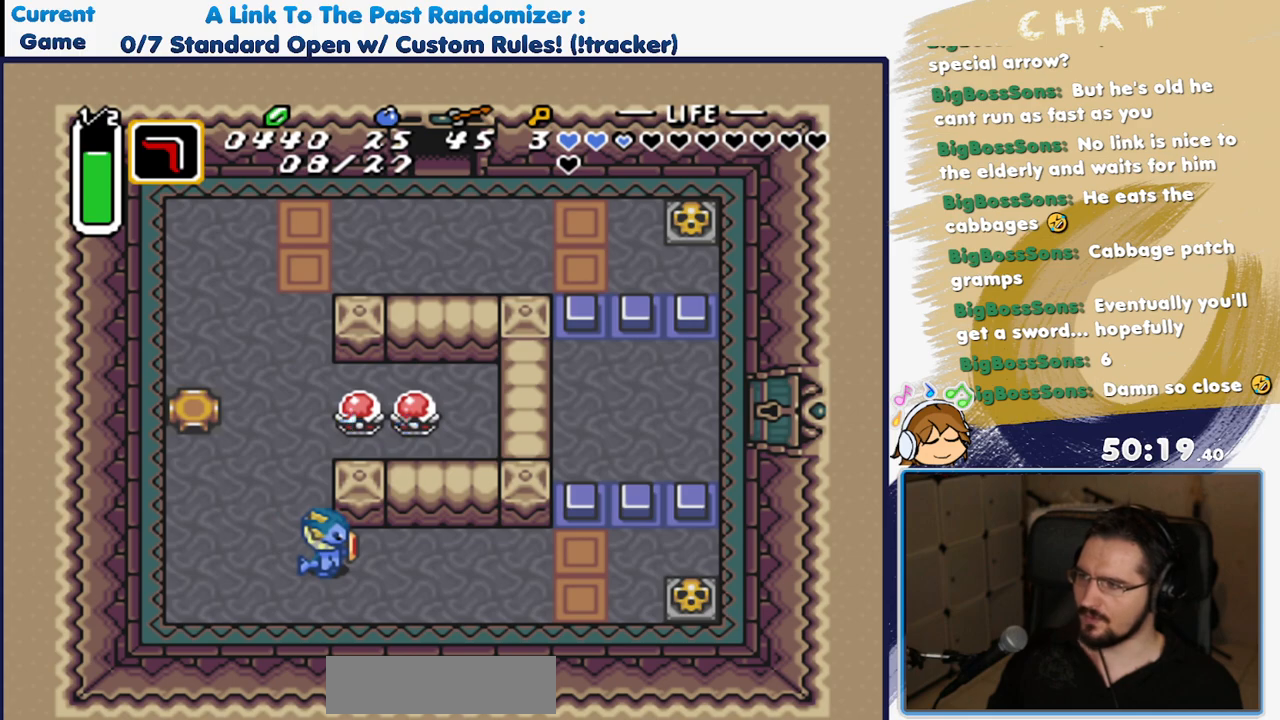
Gameplay with a controller (Nintendo layout); each line is a JSON object with the inputs held at the frame after it. "events" lists button and stick changes between this image and that frame as [ms after this image, input, new state], when the widget could be followed in between. Not read: L3 R3.
{"buttons": ["A", "Y"], "events": [[317, "A", "down"], [317, "Y", "down"], [367, "DPAD_LEFT", "down"], [367, "DPAD_UP", "down"], [467, "DPAD_LEFT", "up"], [467, "DPAD_UP", "up"]]}
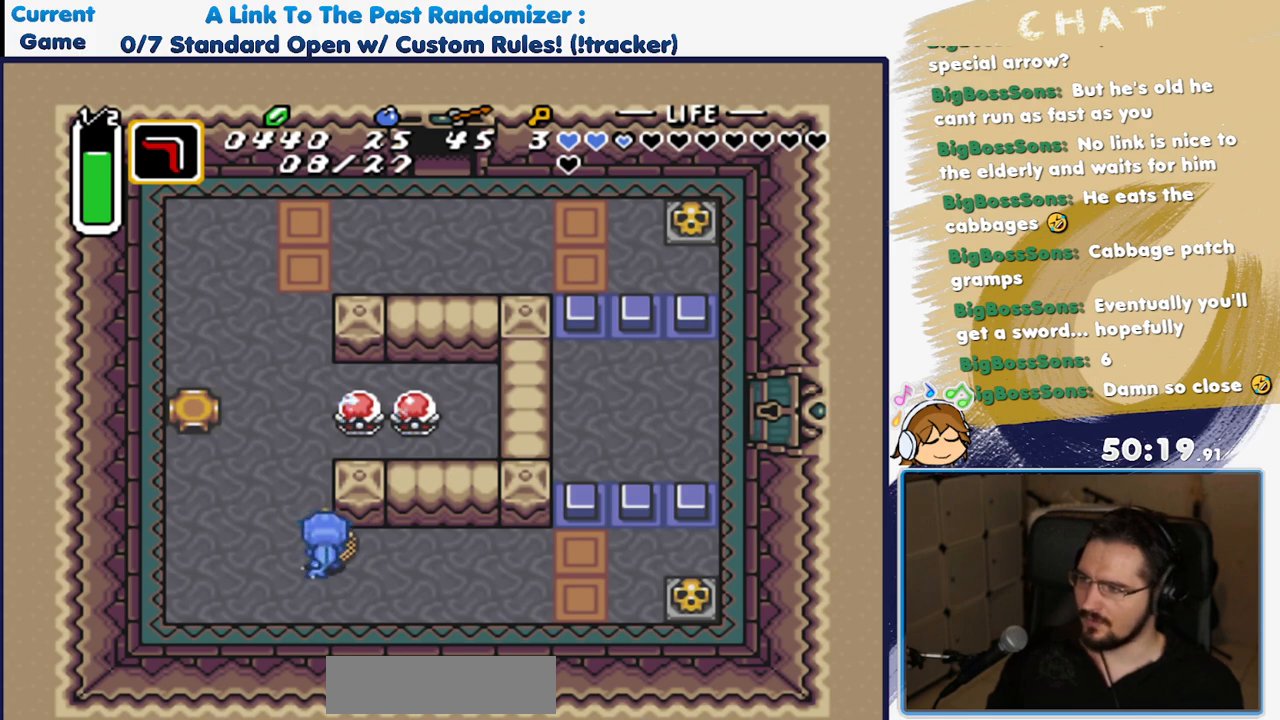
{"buttons": [], "events": [[183, "A", "up"], [200, "Y", "up"], [283, "DPAD_RIGHT", "down"], [350, "DPAD_RIGHT", "up"]]}
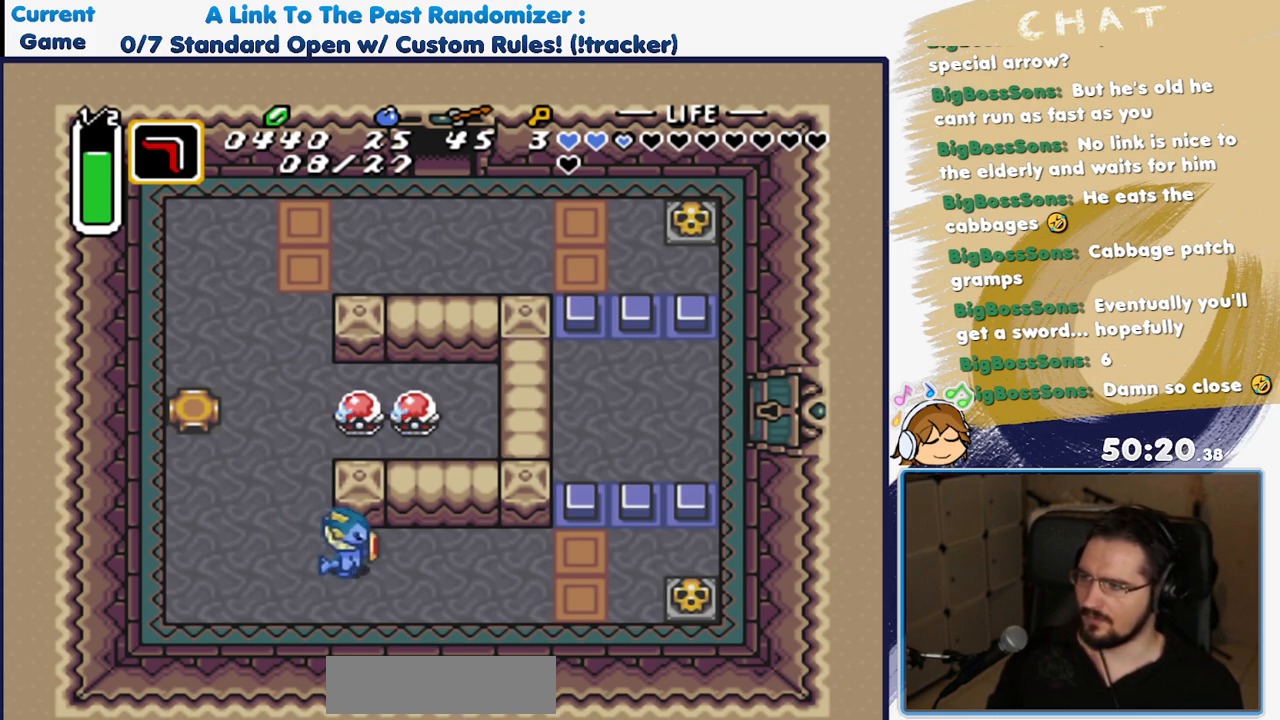
{"buttons": [], "events": [[117, "DPAD_LEFT", "down"], [300, "DPAD_LEFT", "up"], [400, "DPAD_RIGHT", "down"], [450, "DPAD_RIGHT", "up"]]}
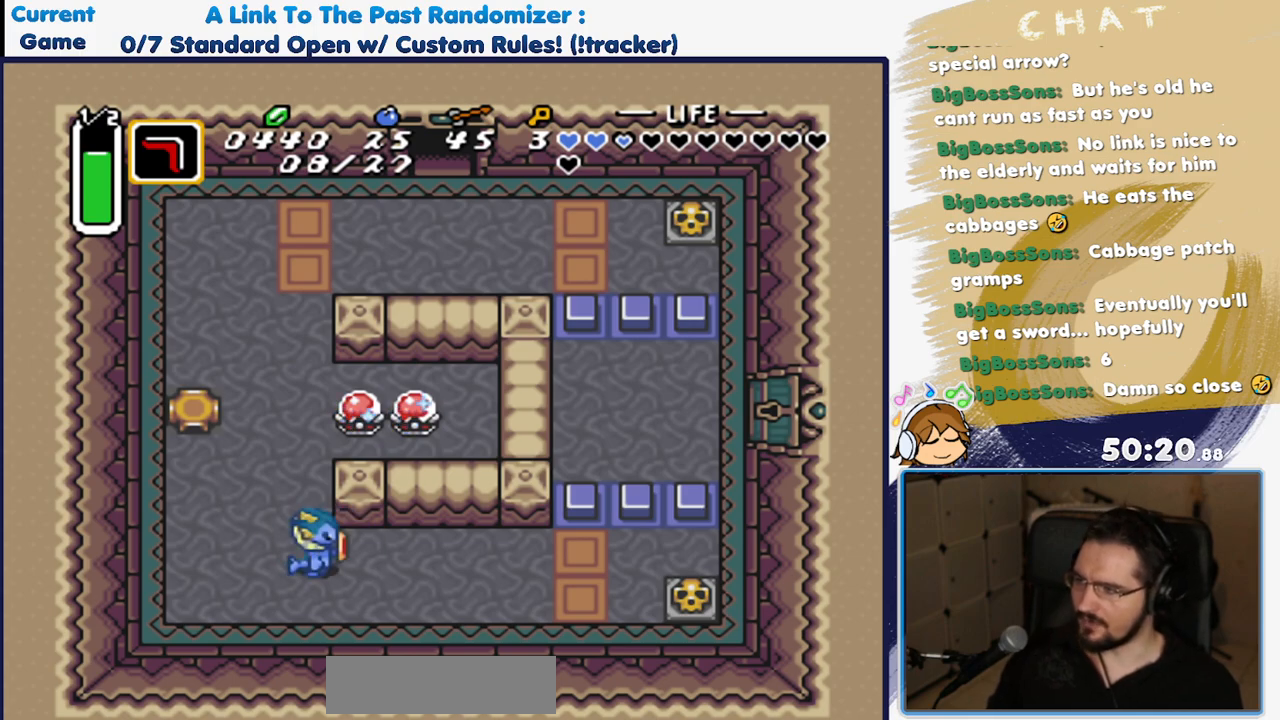
{"buttons": [], "events": []}
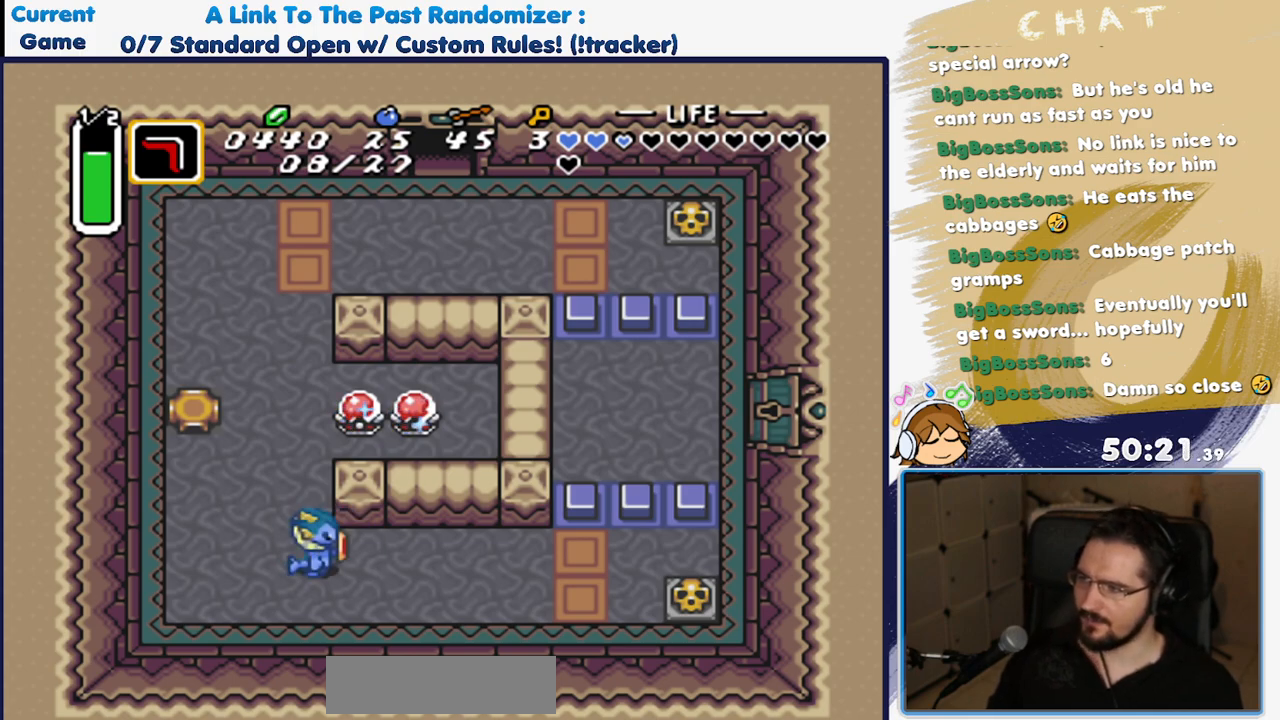
{"buttons": ["A", "Y"], "events": [[133, "A", "down"], [133, "DPAD_LEFT", "down"], [133, "DPAD_UP", "down"], [133, "Y", "down"], [233, "DPAD_LEFT", "up"], [233, "DPAD_UP", "up"]]}
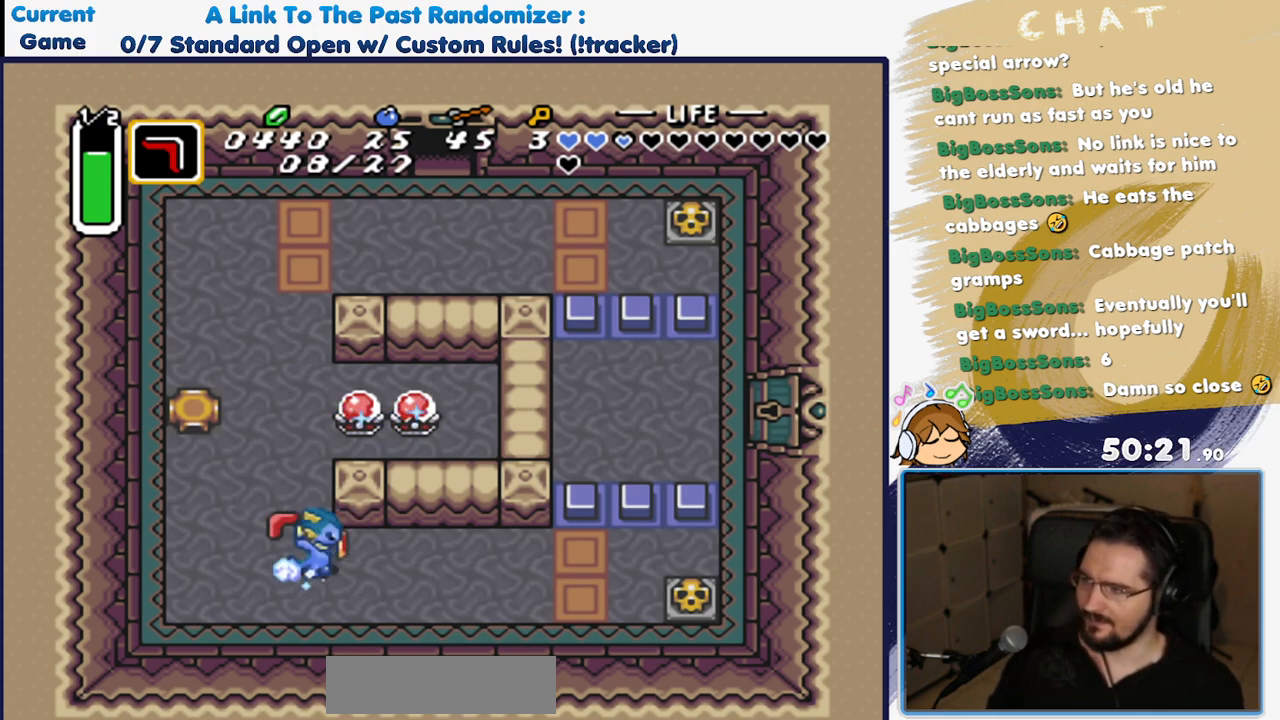
{"buttons": ["A", "DPAD_RIGHT"], "events": [[200, "Y", "up"], [450, "DPAD_RIGHT", "down"]]}
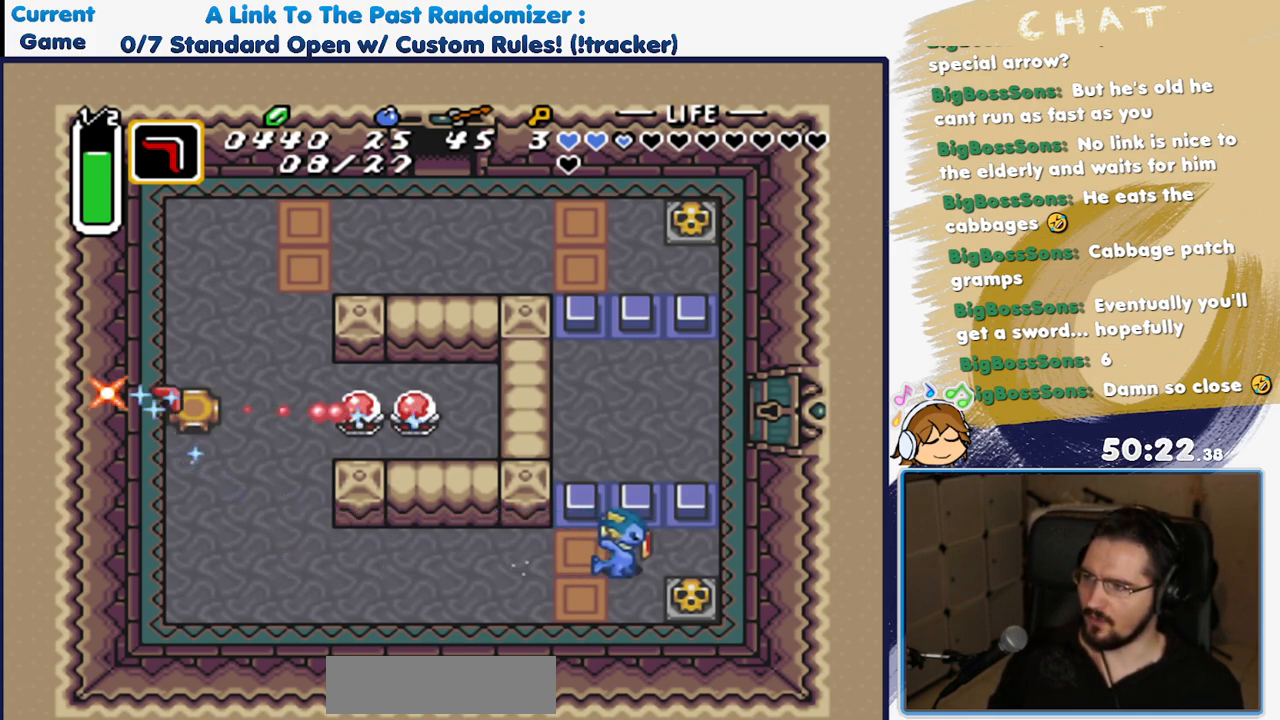
{"buttons": ["DPAD_UP", "DPAD_RIGHT"], "events": [[133, "A", "up"], [300, "DPAD_UP", "down"]]}
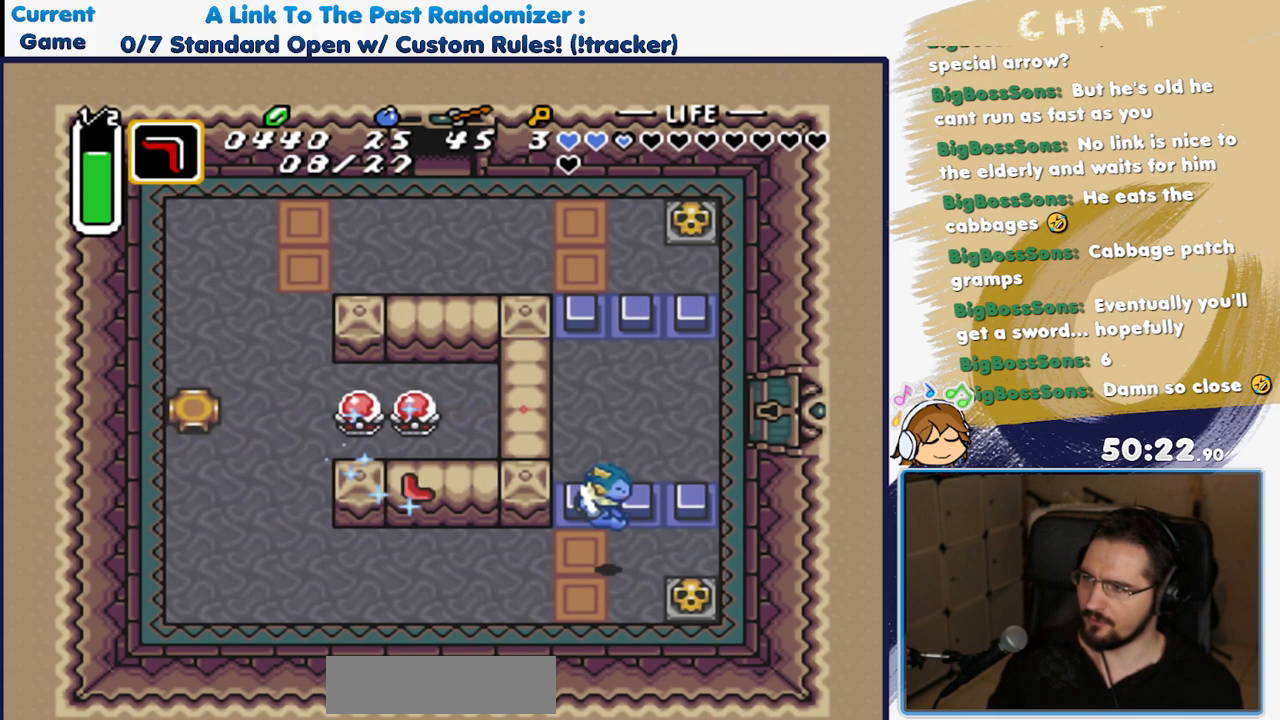
{"buttons": ["DPAD_LEFT"], "events": [[117, "DPAD_UP", "up"], [183, "DPAD_RIGHT", "up"], [350, "DPAD_LEFT", "down"]]}
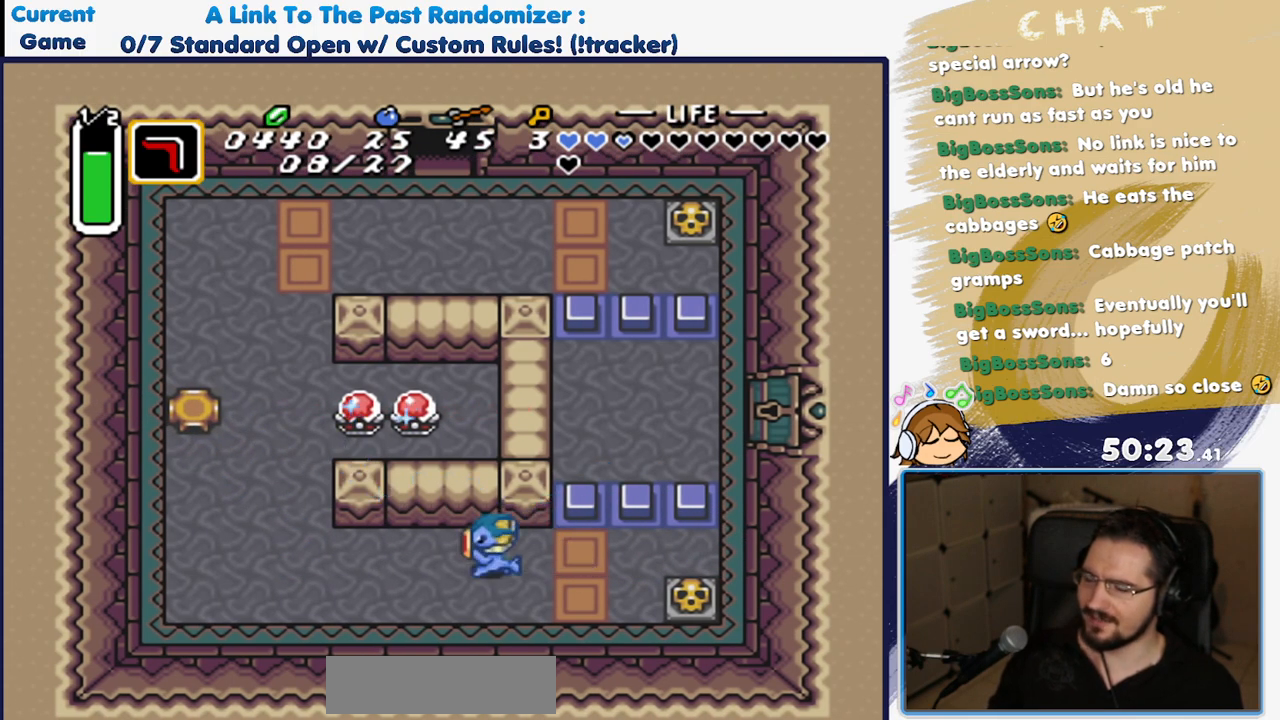
{"buttons": ["DPAD_LEFT"], "events": []}
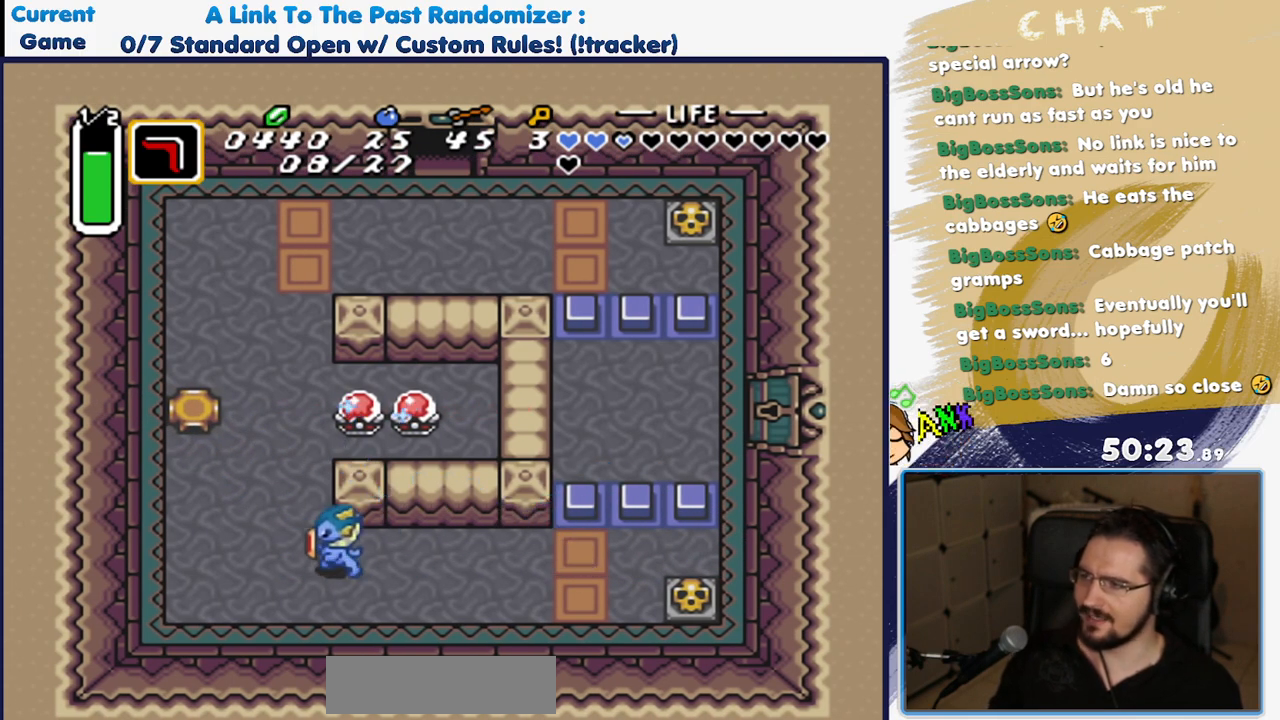
{"buttons": [], "events": [[117, "DPAD_LEFT", "up"], [217, "DPAD_RIGHT", "down"], [350, "DPAD_RIGHT", "up"]]}
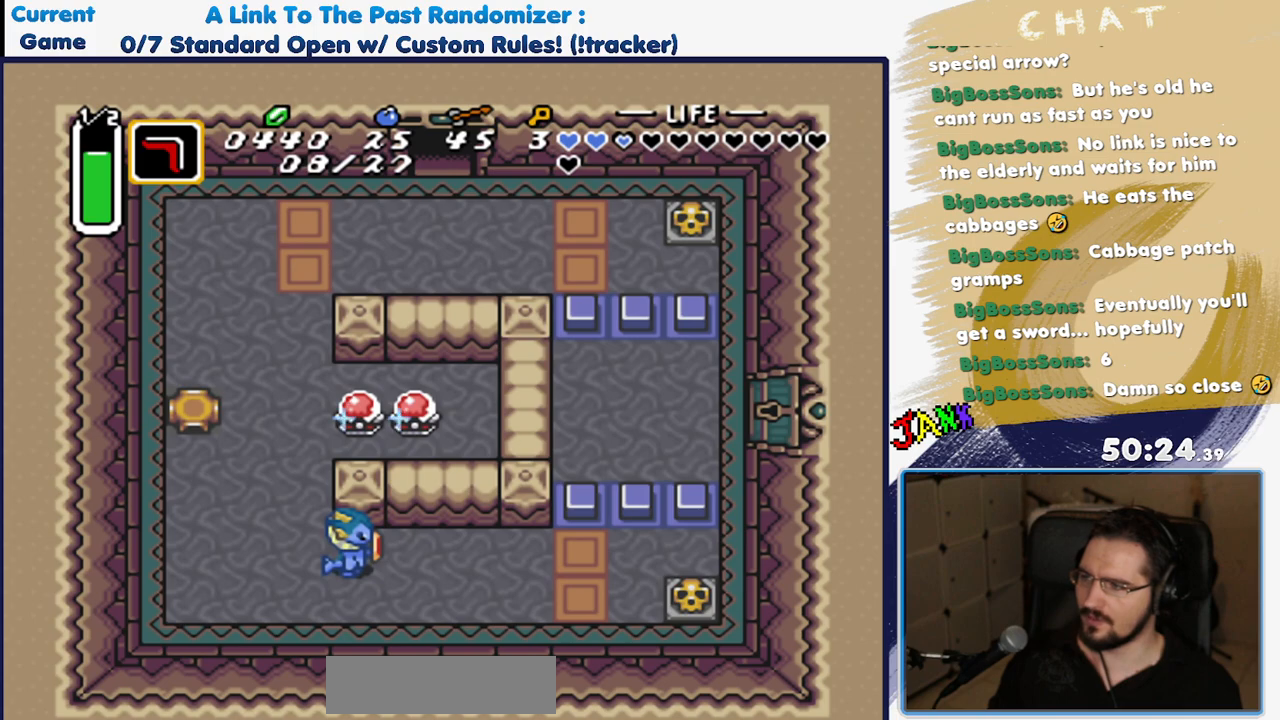
{"buttons": ["DPAD_RIGHT"], "events": [[200, "DPAD_LEFT", "down"], [333, "DPAD_LEFT", "up"], [450, "DPAD_RIGHT", "down"]]}
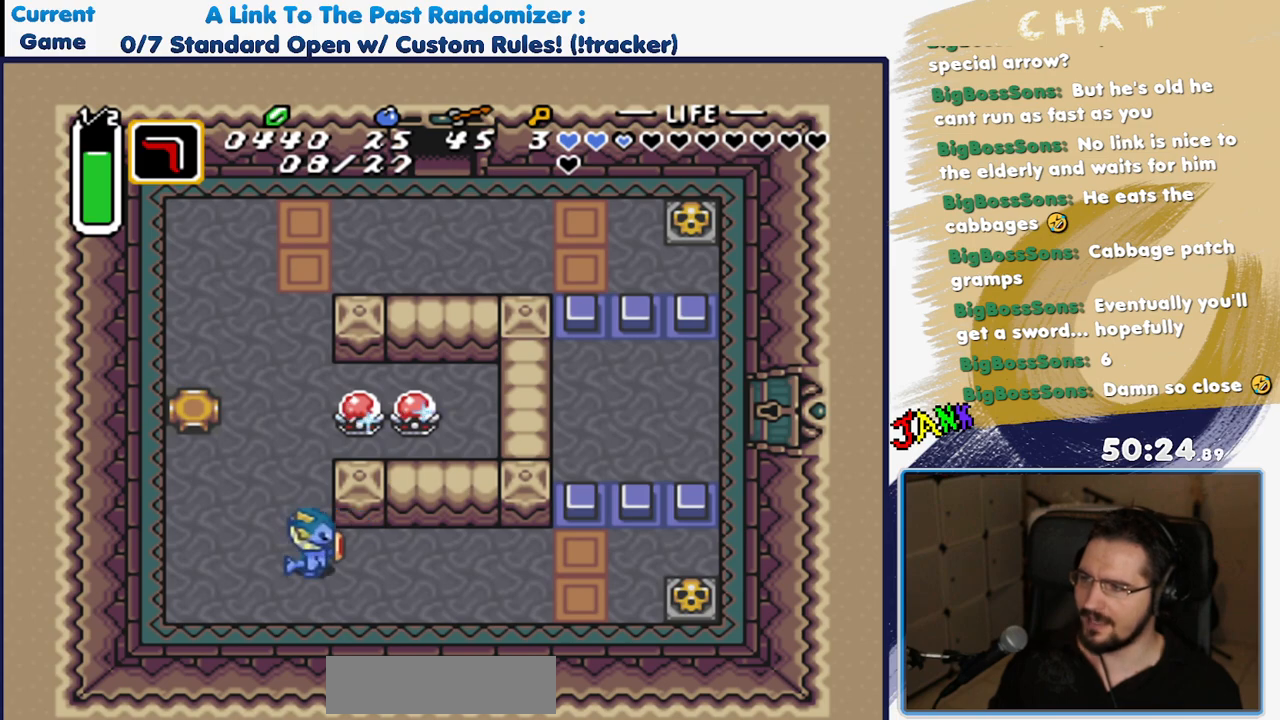
{"buttons": [], "events": [[50, "DPAD_RIGHT", "up"], [367, "DPAD_RIGHT", "down"], [433, "DPAD_RIGHT", "up"]]}
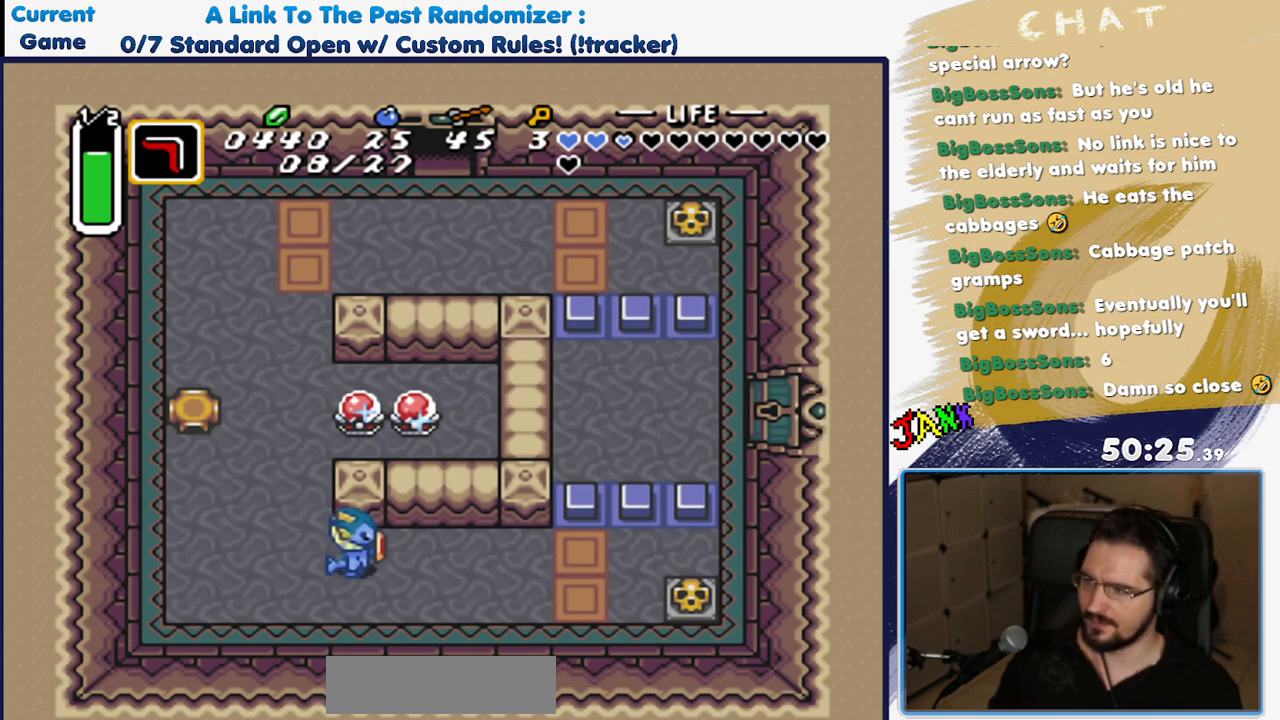
{"buttons": [], "events": []}
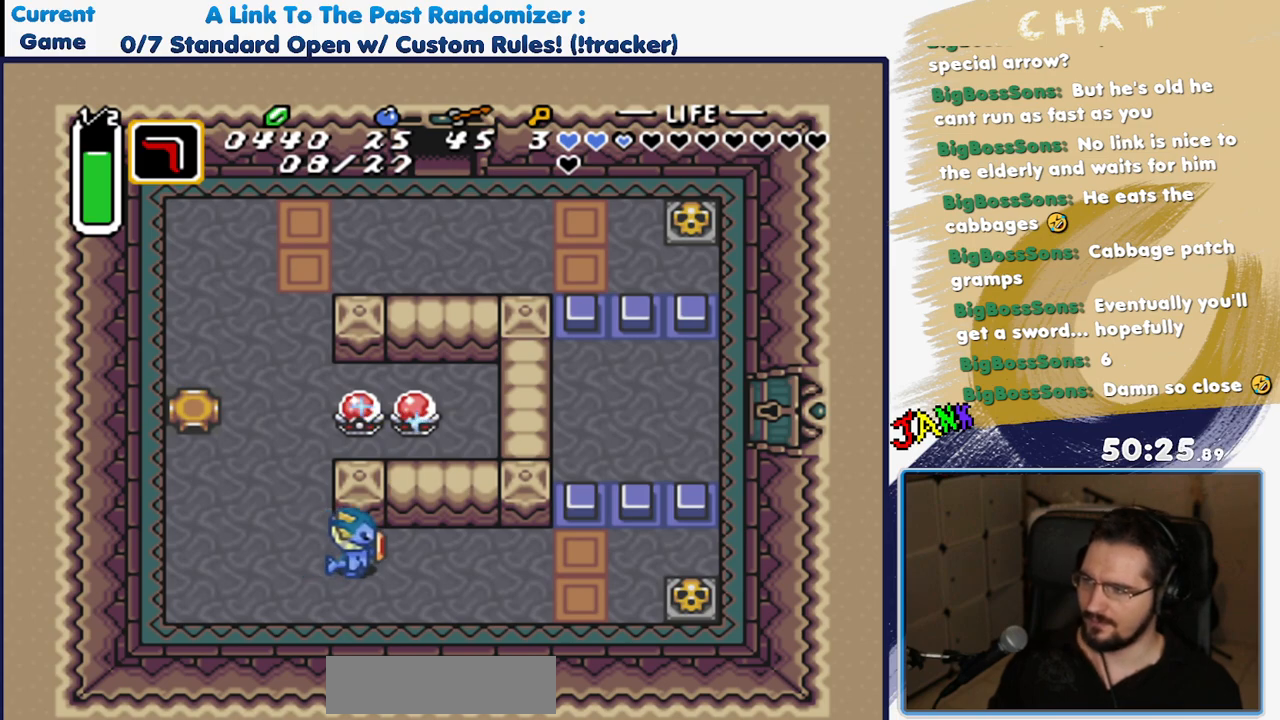
{"buttons": ["A", "Y"], "events": [[167, "A", "down"], [167, "Y", "down"], [183, "DPAD_LEFT", "down"], [217, "DPAD_UP", "down"], [317, "DPAD_LEFT", "up"], [317, "DPAD_UP", "up"]]}
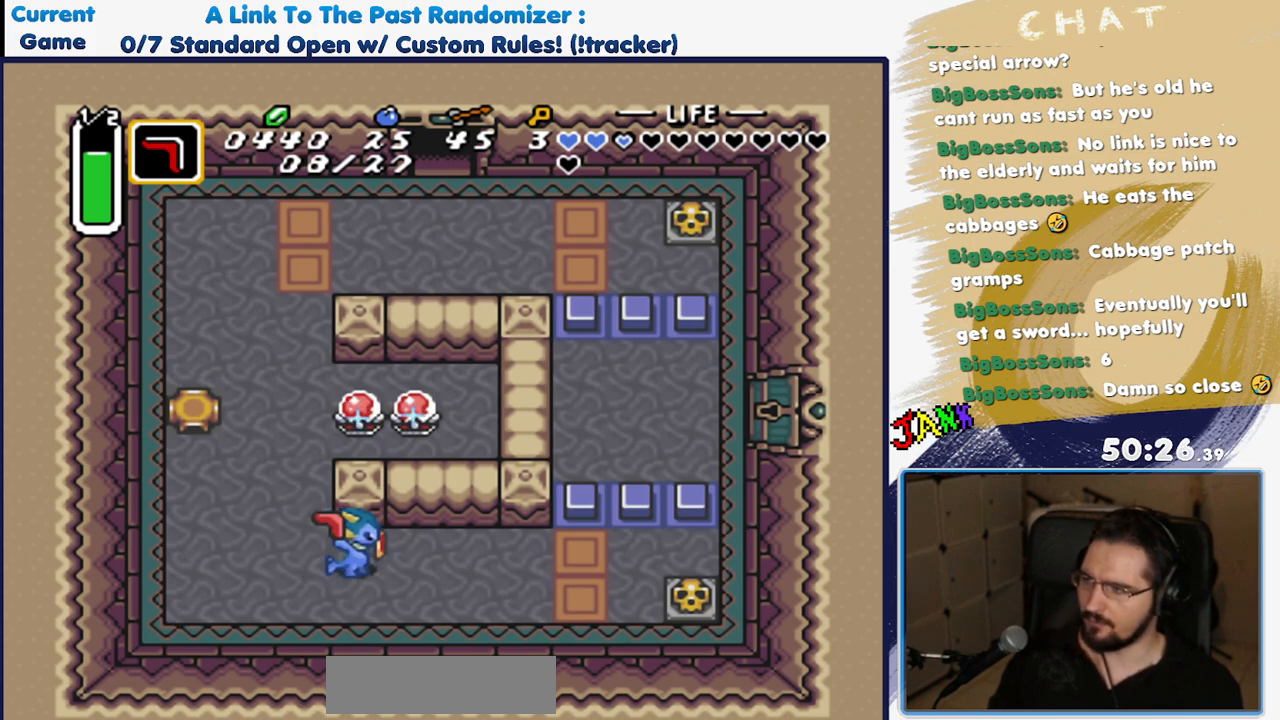
{"buttons": ["A"], "events": [[367, "Y", "up"]]}
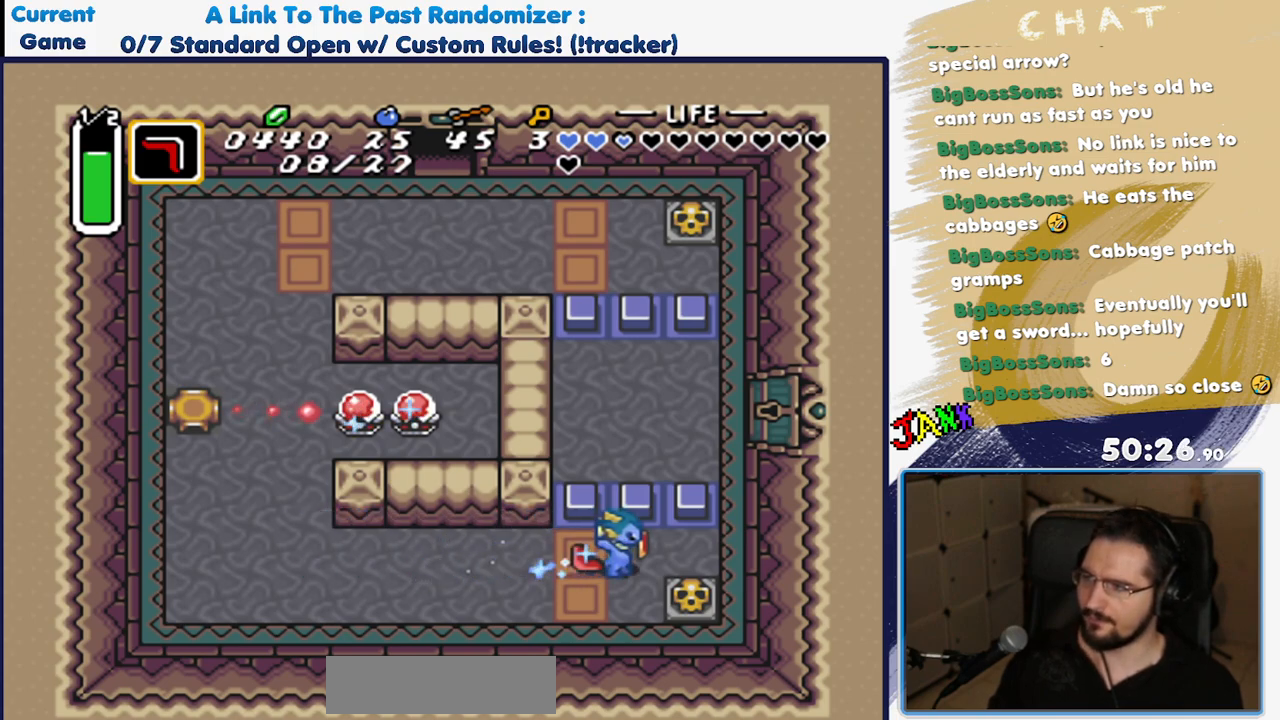
{"buttons": [], "events": [[17, "A", "up"]]}
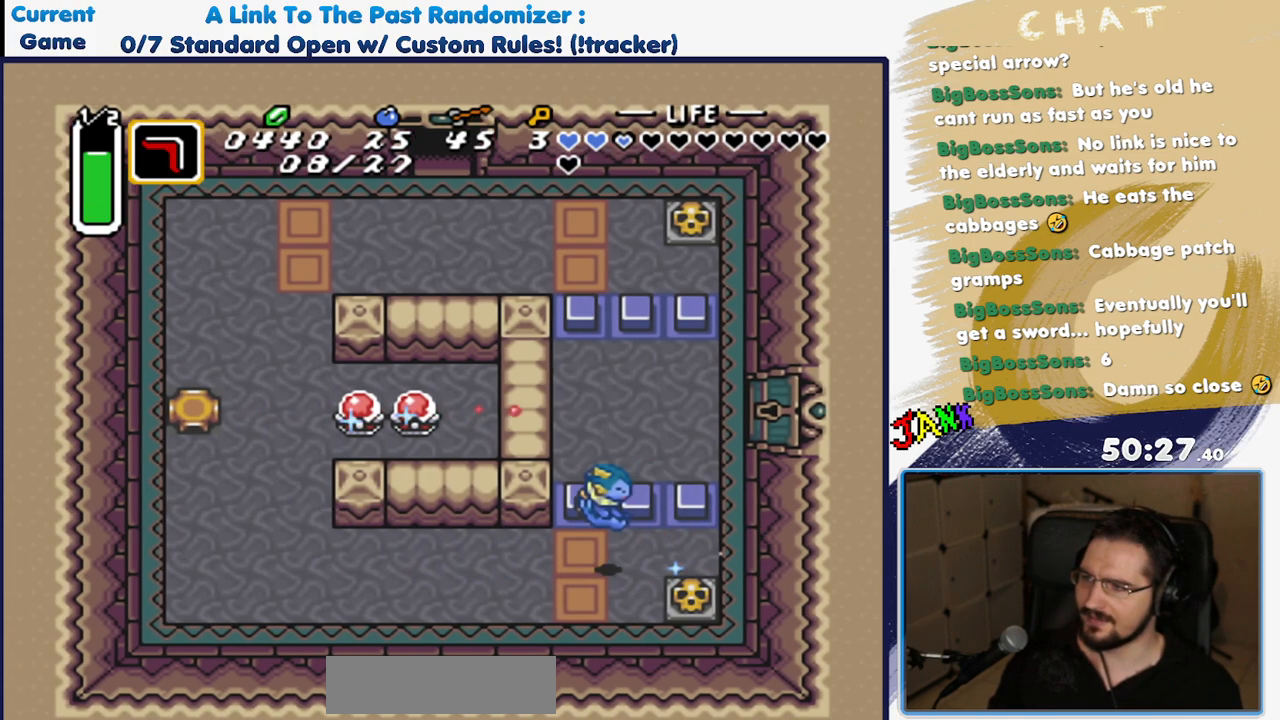
{"buttons": ["DPAD_LEFT"], "events": [[217, "DPAD_LEFT", "down"]]}
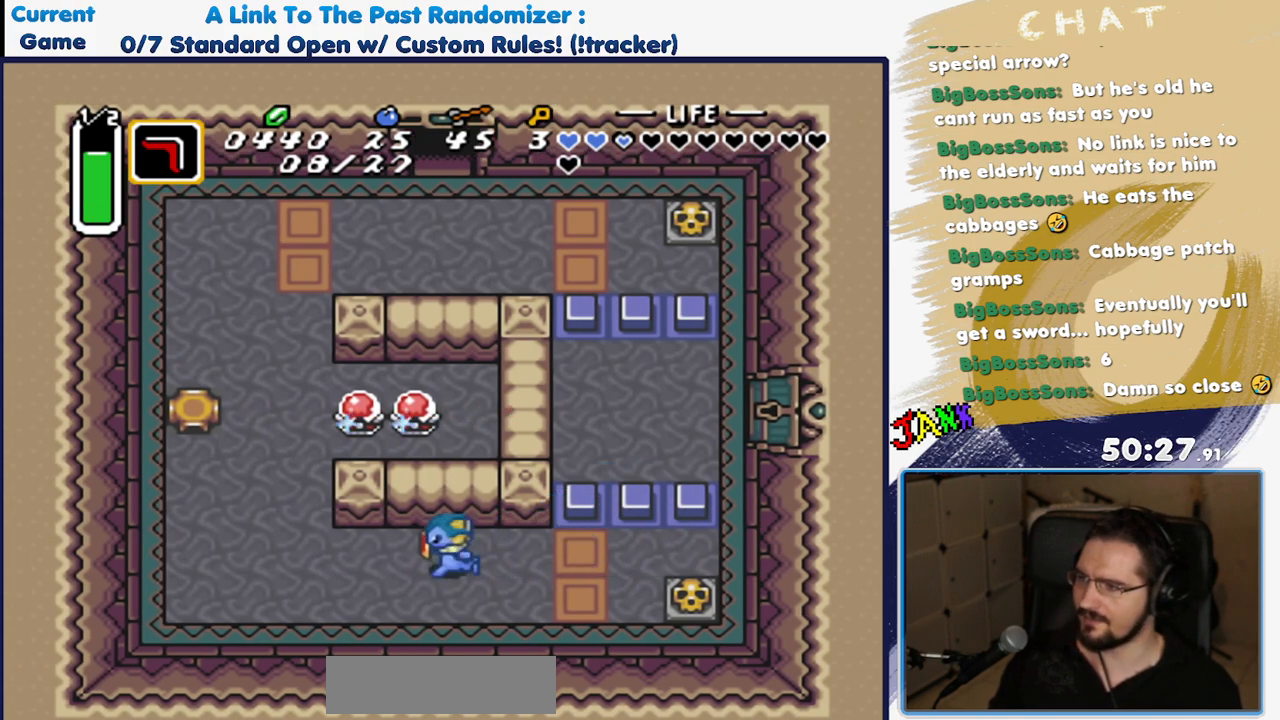
{"buttons": ["DPAD_LEFT"], "events": []}
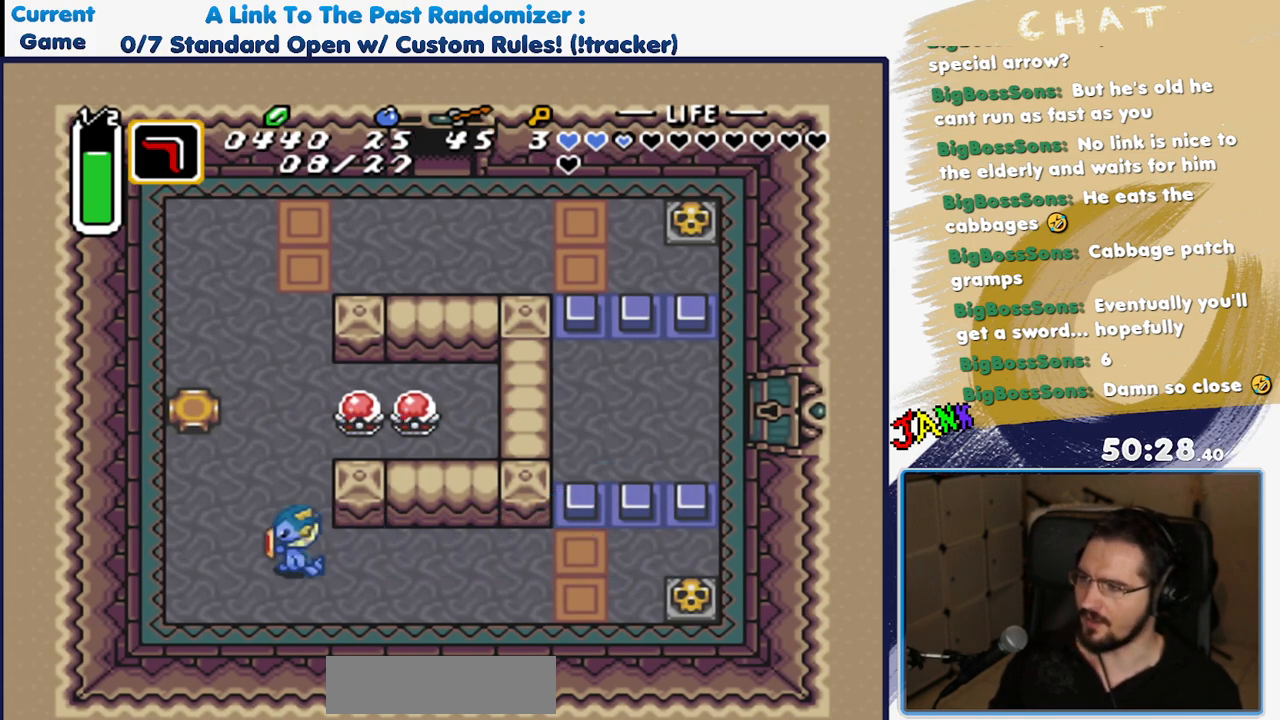
{"buttons": [], "events": [[50, "DPAD_LEFT", "up"], [133, "DPAD_RIGHT", "down"], [250, "DPAD_RIGHT", "up"]]}
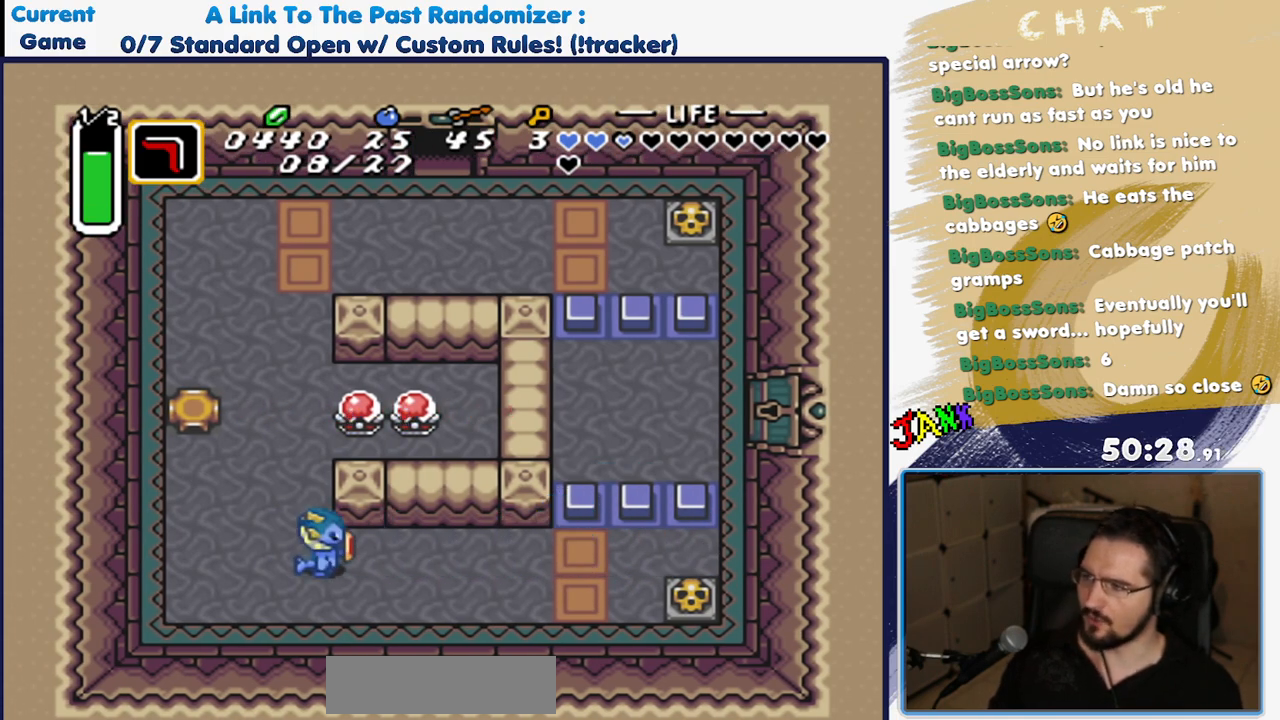
{"buttons": [], "events": []}
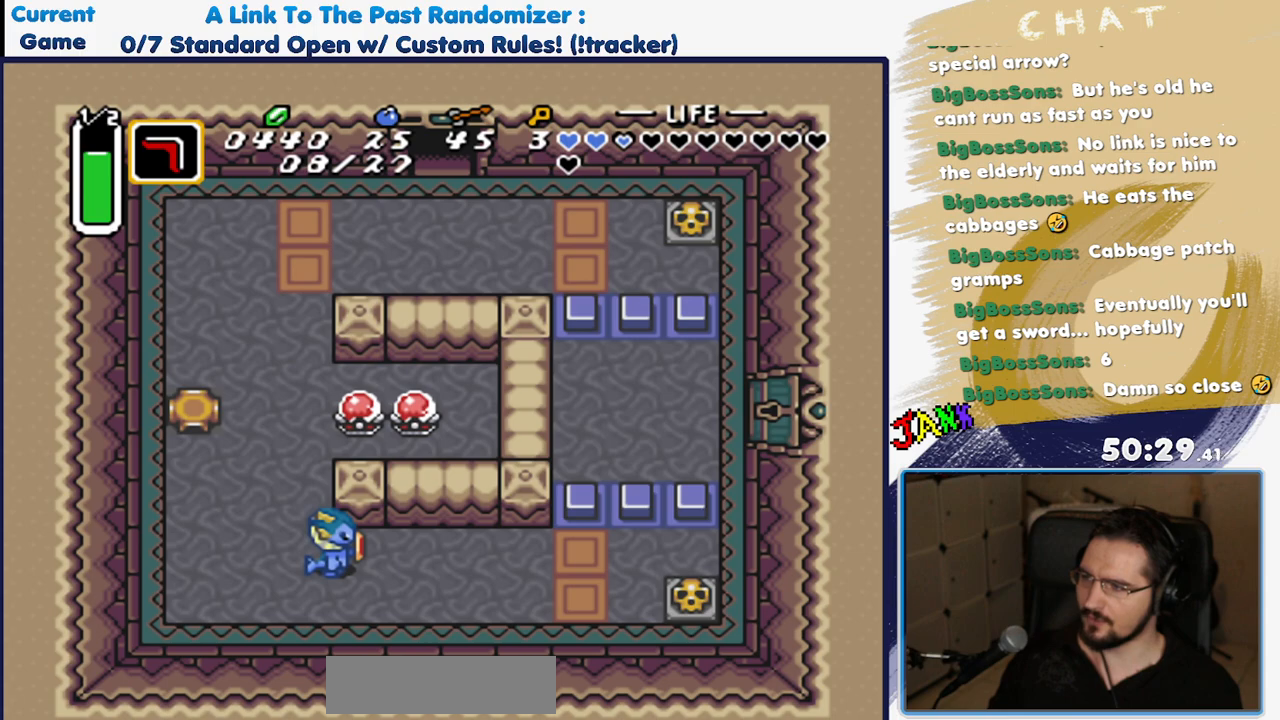
{"buttons": [], "events": []}
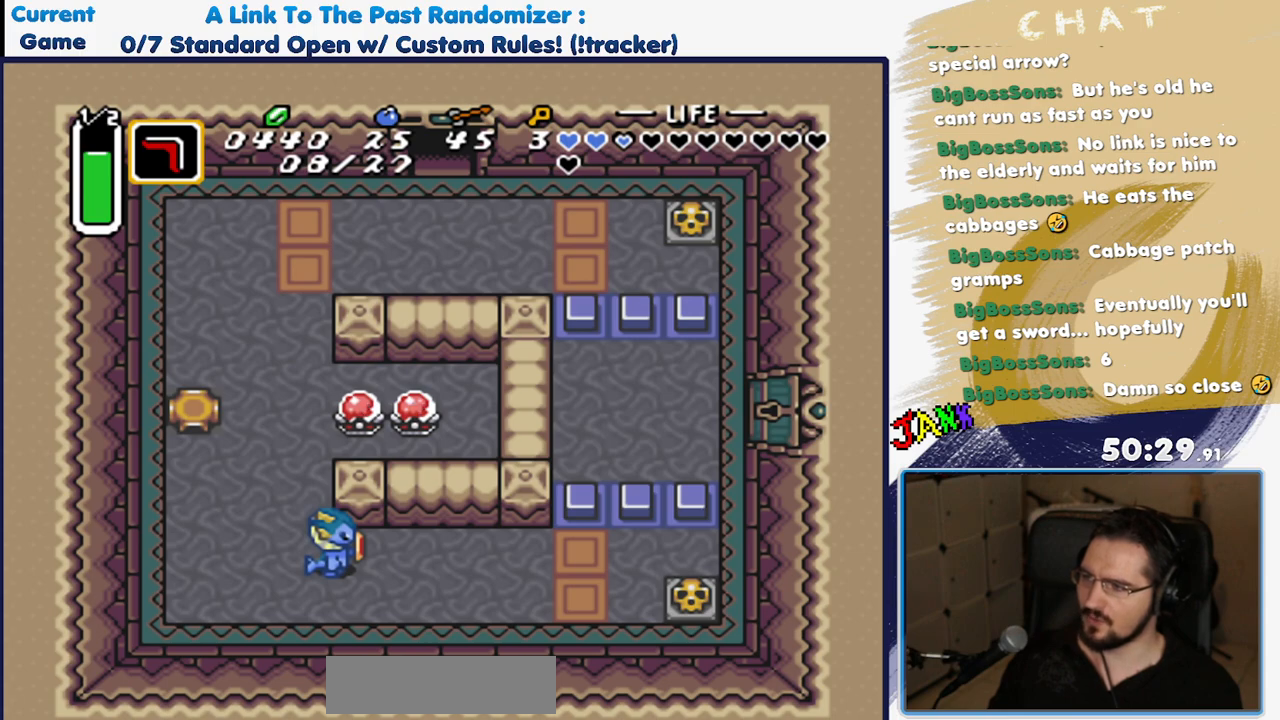
{"buttons": ["A", "Y", "DPAD_UP", "DPAD_LEFT"], "events": [[417, "A", "down"], [433, "Y", "down"], [450, "DPAD_LEFT", "down"], [467, "DPAD_UP", "down"]]}
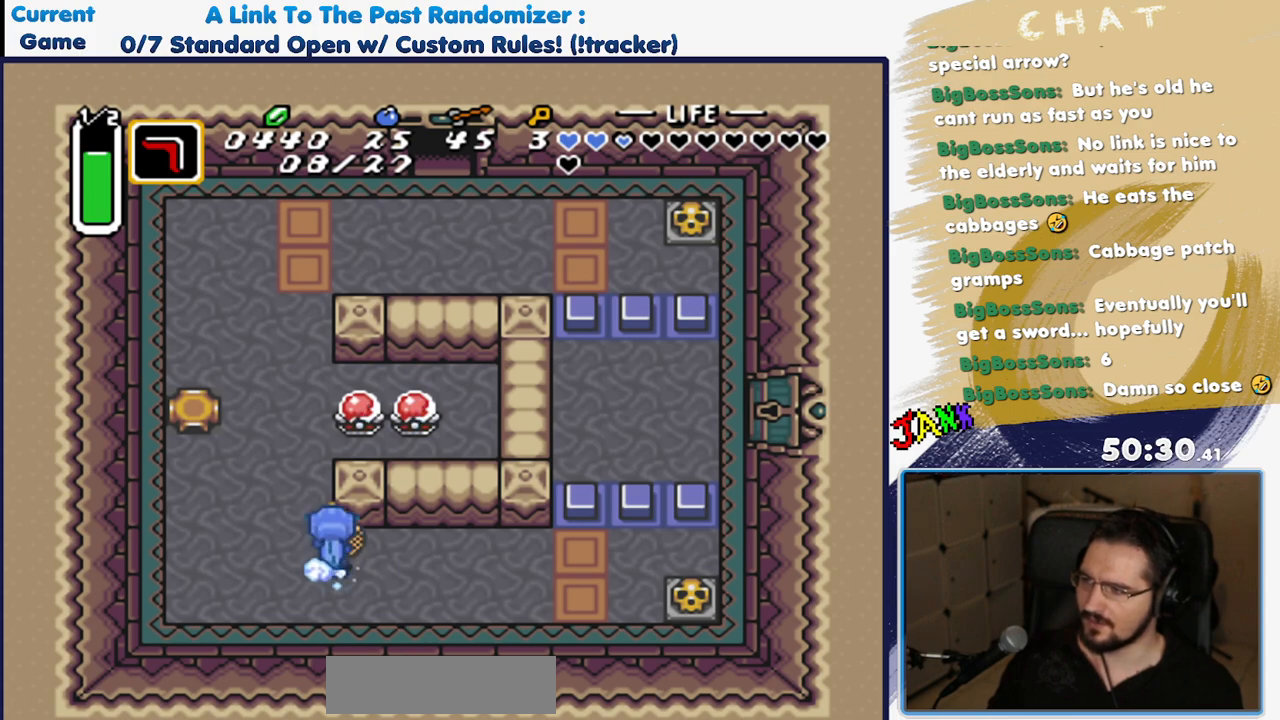
{"buttons": [], "events": [[233, "DPAD_LEFT", "up"], [233, "DPAD_UP", "up"], [300, "A", "up"], [300, "Y", "up"]]}
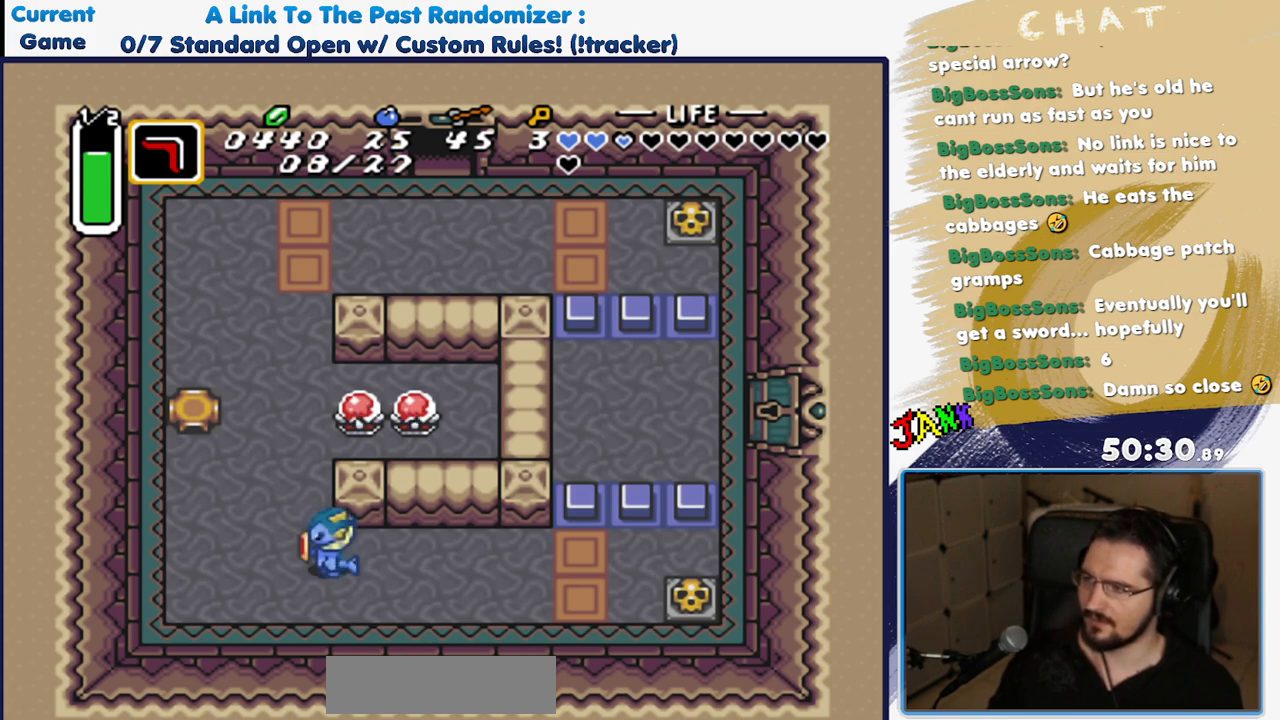
{"buttons": [], "events": [[133, "DPAD_LEFT", "down"], [183, "DPAD_LEFT", "up"], [283, "DPAD_RIGHT", "down"], [383, "DPAD_RIGHT", "up"]]}
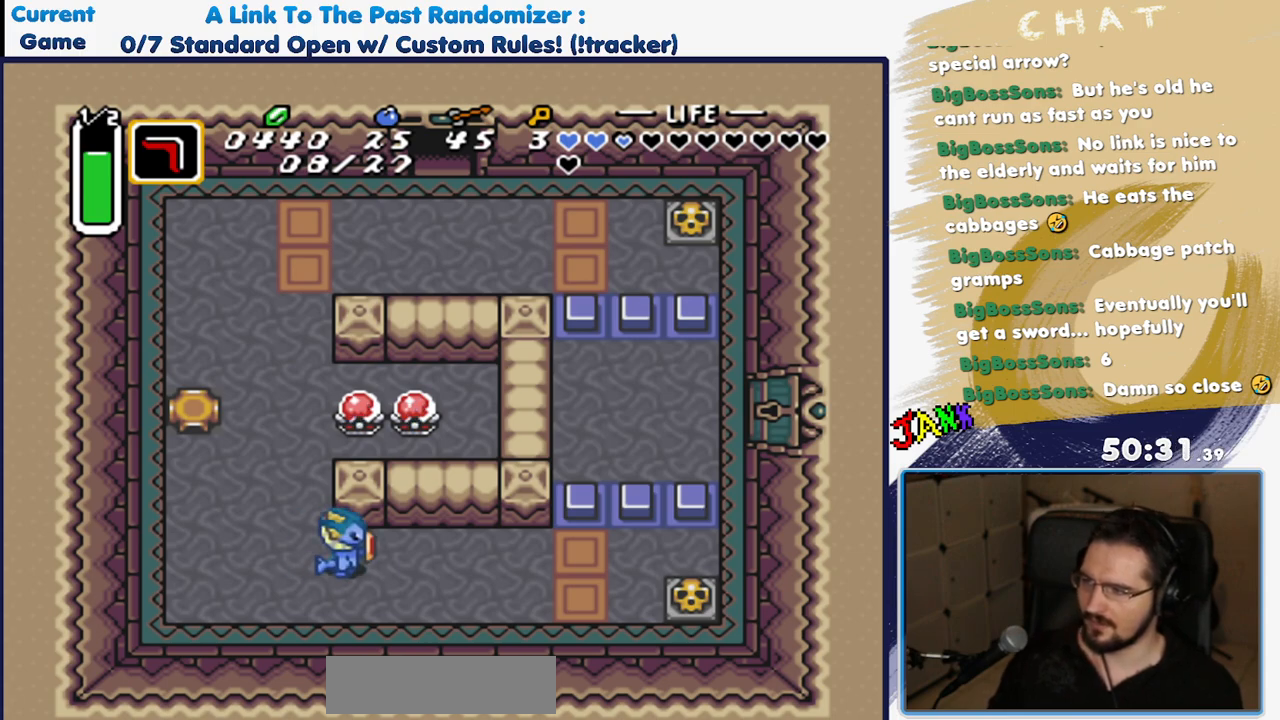
{"buttons": [], "events": []}
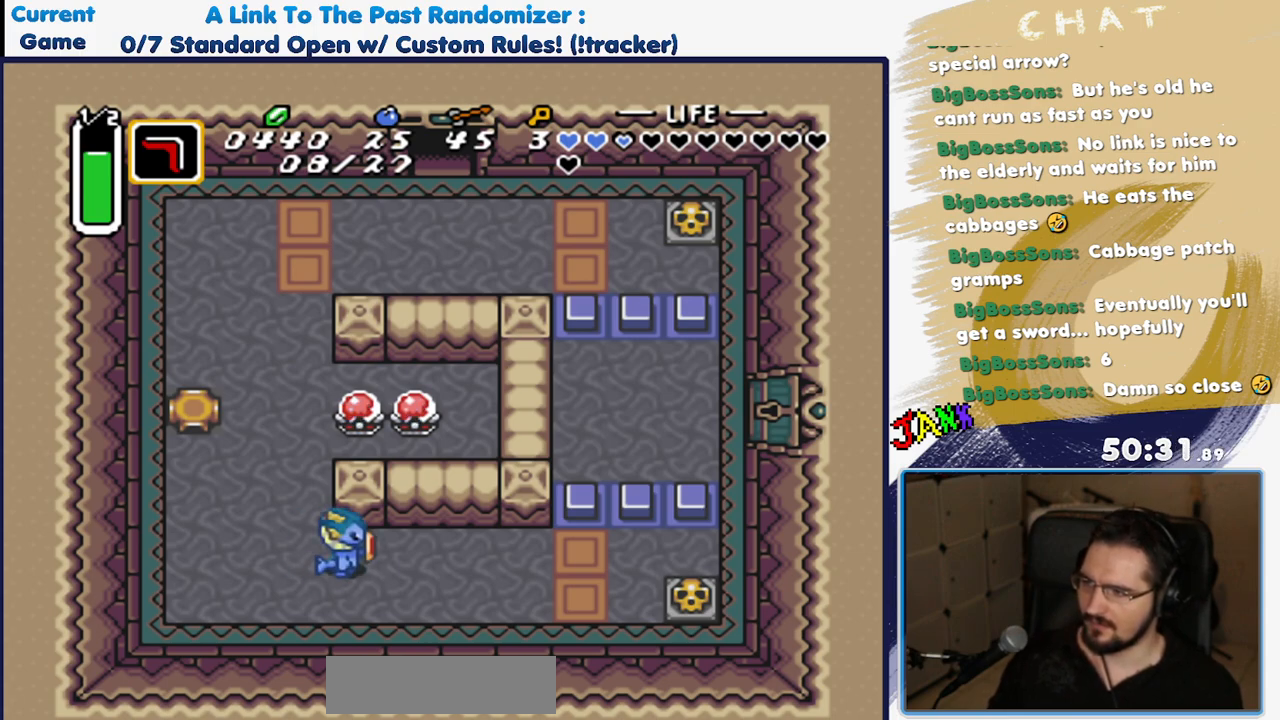
{"buttons": ["A", "Y"], "events": [[100, "A", "down"], [100, "DPAD_LEFT", "down"], [100, "DPAD_UP", "down"], [100, "Y", "down"], [233, "DPAD_LEFT", "up"], [233, "DPAD_UP", "up"]]}
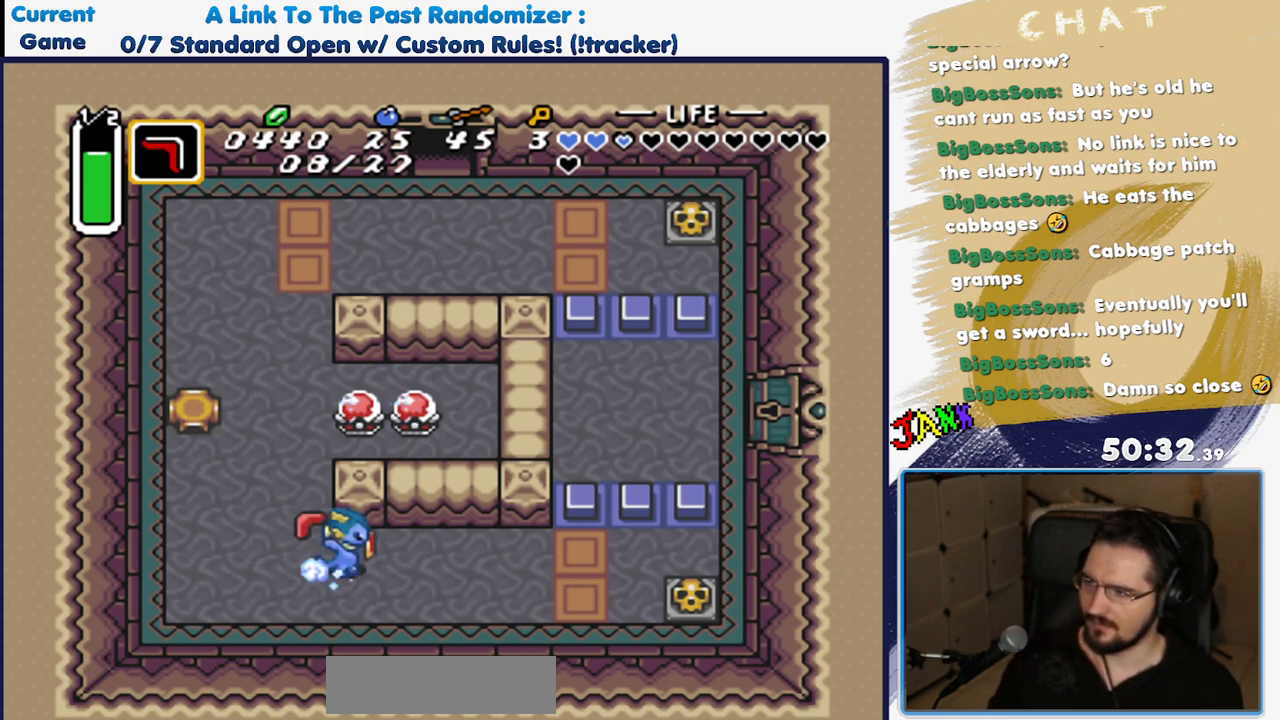
{"buttons": ["DPAD_RIGHT"], "events": [[67, "Y", "up"], [467, "DPAD_RIGHT", "down"], [500, "A", "up"]]}
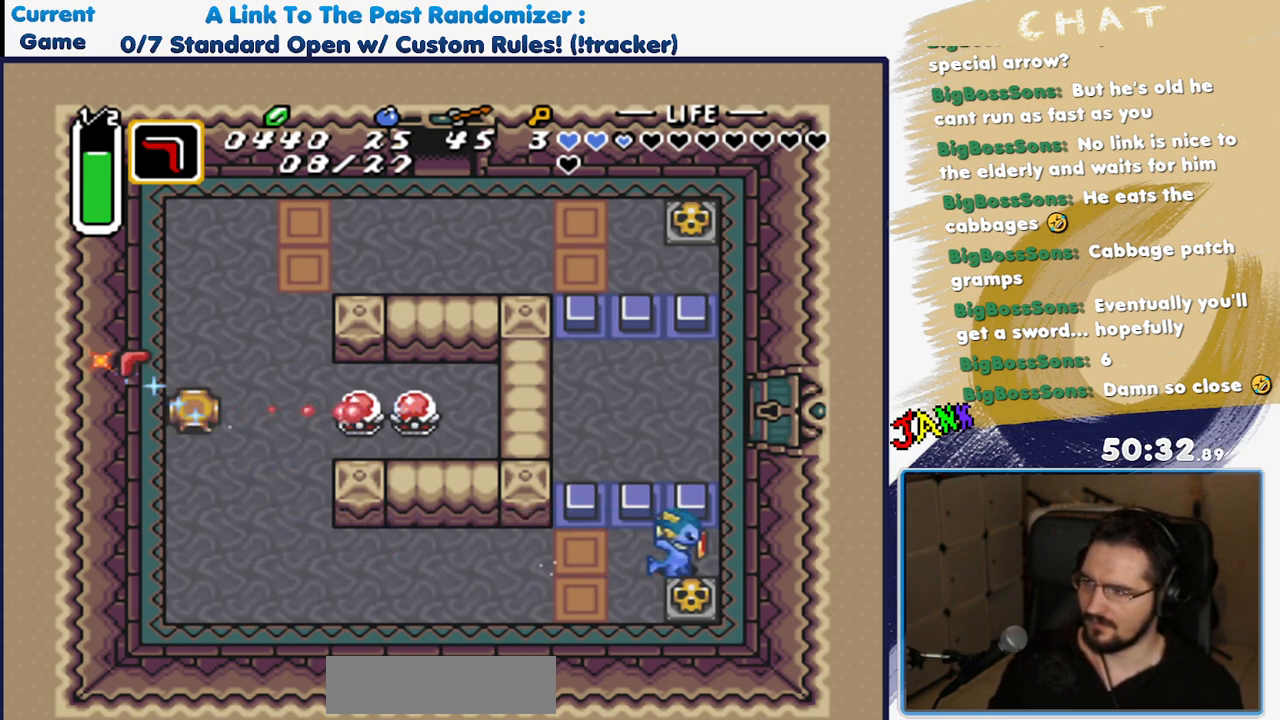
{"buttons": ["DPAD_RIGHT"], "events": [[83, "DPAD_UP", "down"], [483, "DPAD_UP", "up"]]}
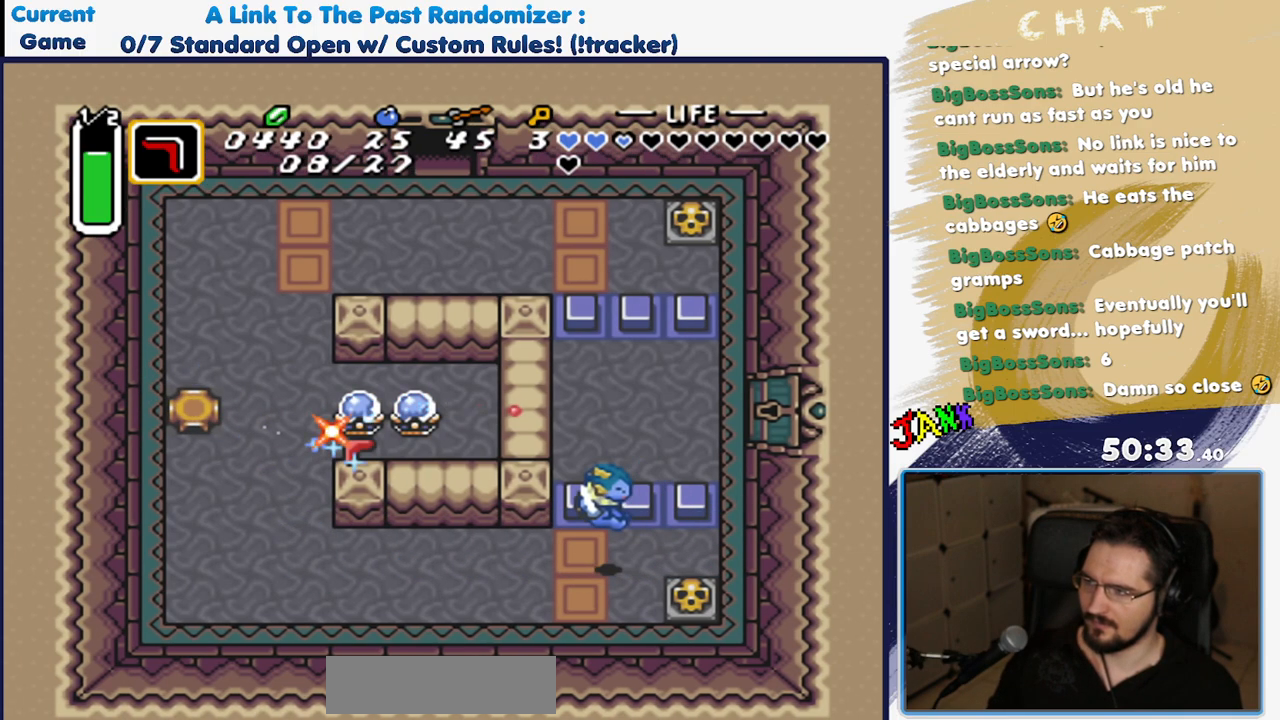
{"buttons": ["DPAD_RIGHT"], "events": []}
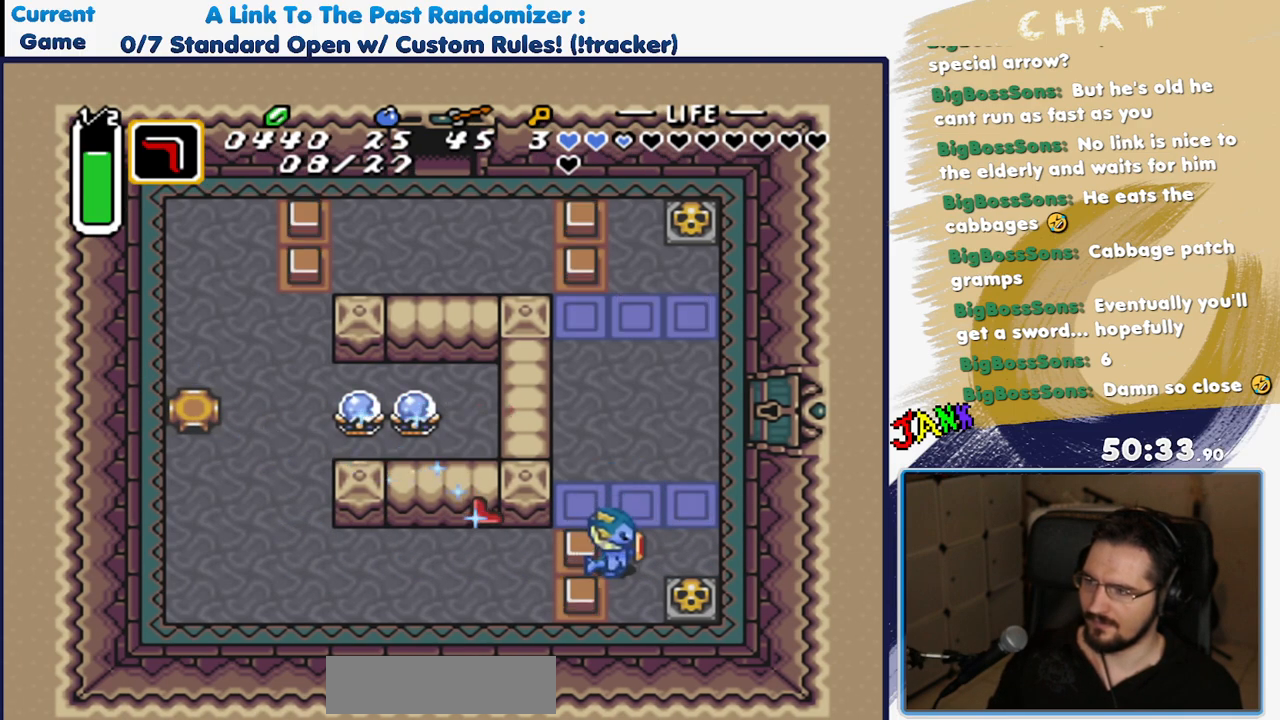
{"buttons": ["DPAD_DOWN"], "events": [[300, "DPAD_RIGHT", "up"], [483, "DPAD_DOWN", "down"]]}